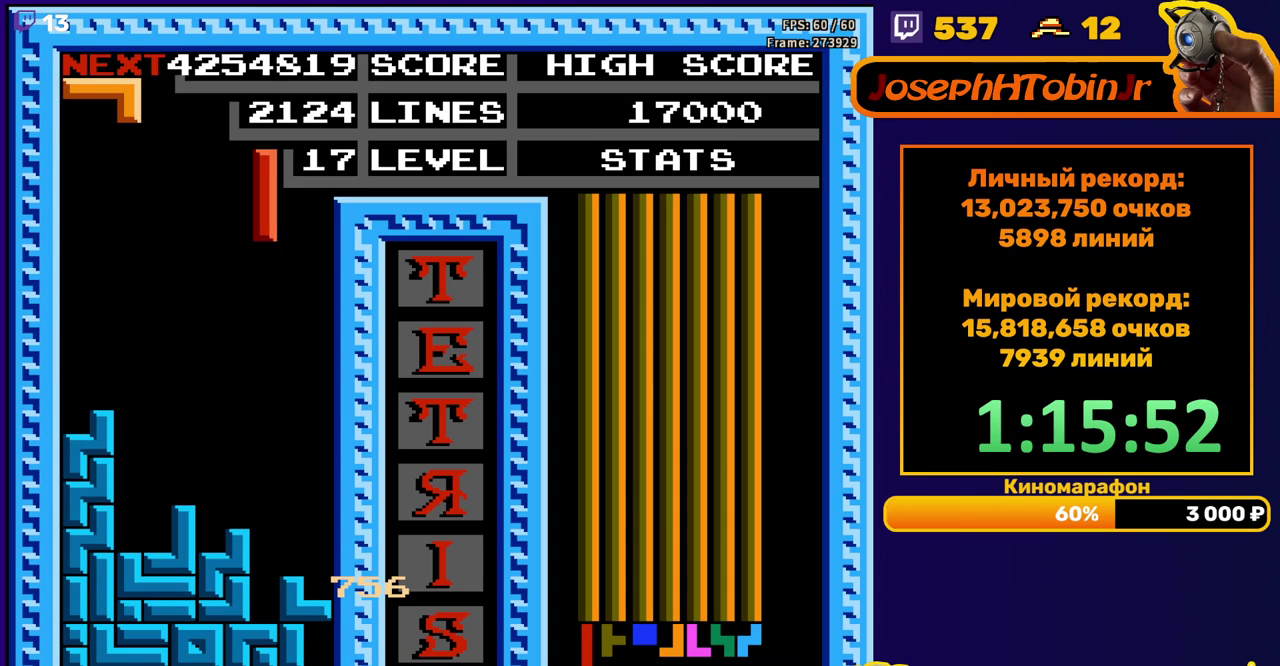
Gameplay with a controller (Nintendo layout); each line is a JSON object with the inputs held at the frame after it. "events" lists button and stick changes between this image and that frame as [ms after this image, input, new state], when the widget could be followed in between. Not read: L3 R3.
{"buttons": [], "events": [[67, "DPAD_DOWN", "down"], [450, "DPAD_DOWN", "up"]]}
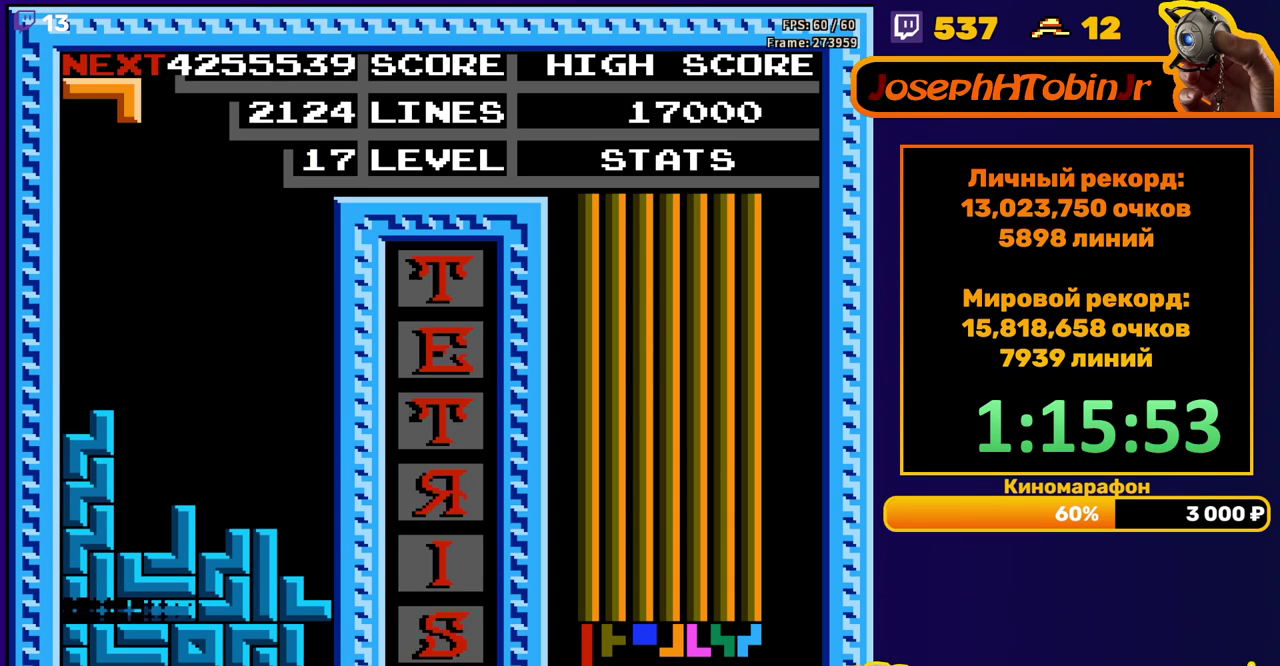
{"buttons": [], "events": [[417, "DPAD_LEFT", "down"], [500, "DPAD_LEFT", "up"]]}
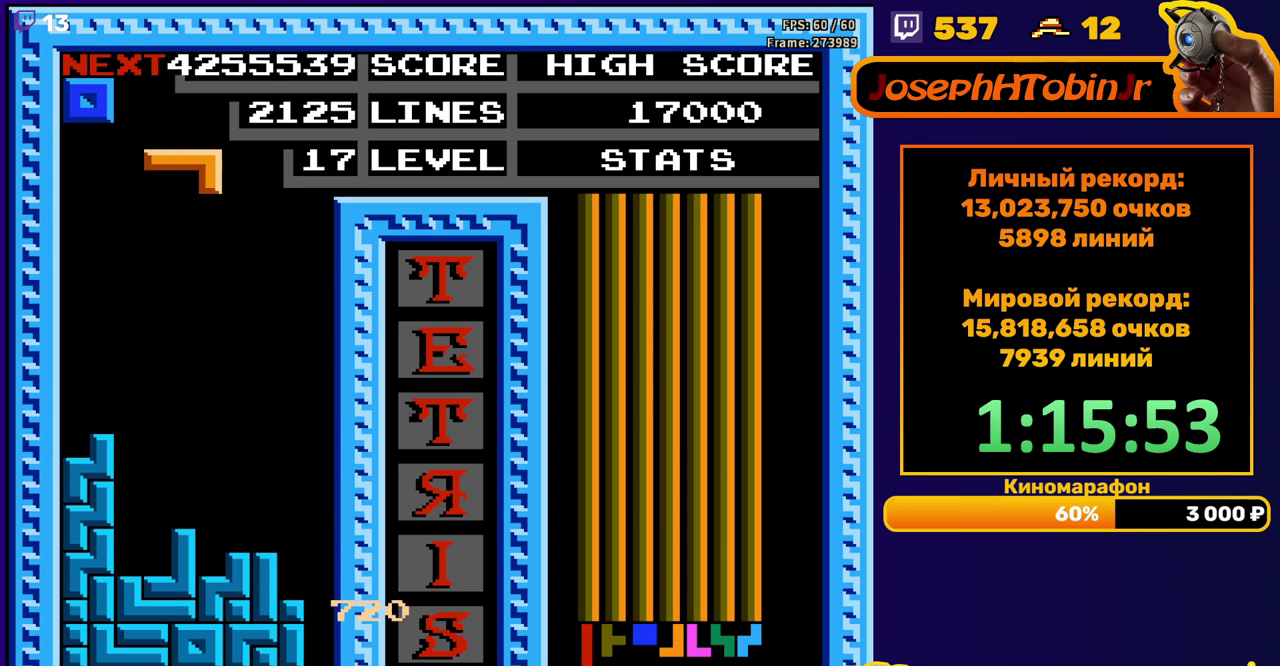
{"buttons": ["DPAD_DOWN"], "events": [[67, "DPAD_LEFT", "down"], [117, "A", "down"], [150, "DPAD_LEFT", "up"], [233, "A", "up"], [233, "DPAD_DOWN", "down"]]}
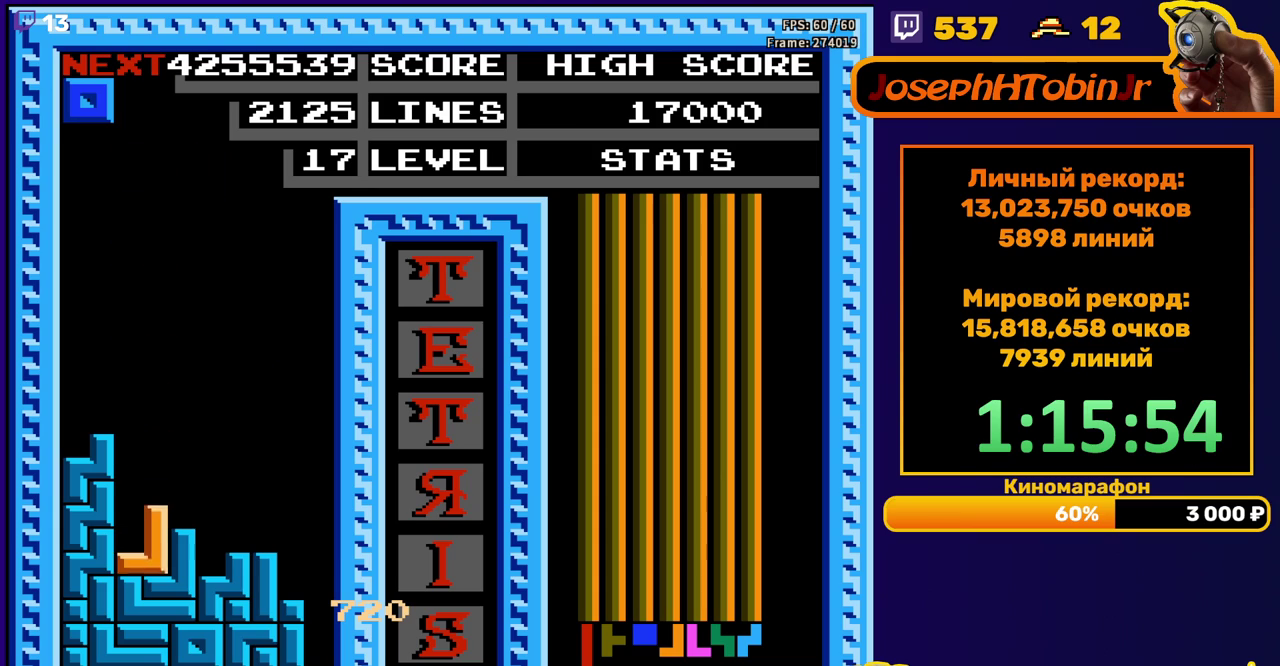
{"buttons": ["DPAD_DOWN"], "events": [[50, "DPAD_DOWN", "up"], [250, "DPAD_RIGHT", "down"], [317, "DPAD_RIGHT", "up"], [417, "DPAD_DOWN", "down"]]}
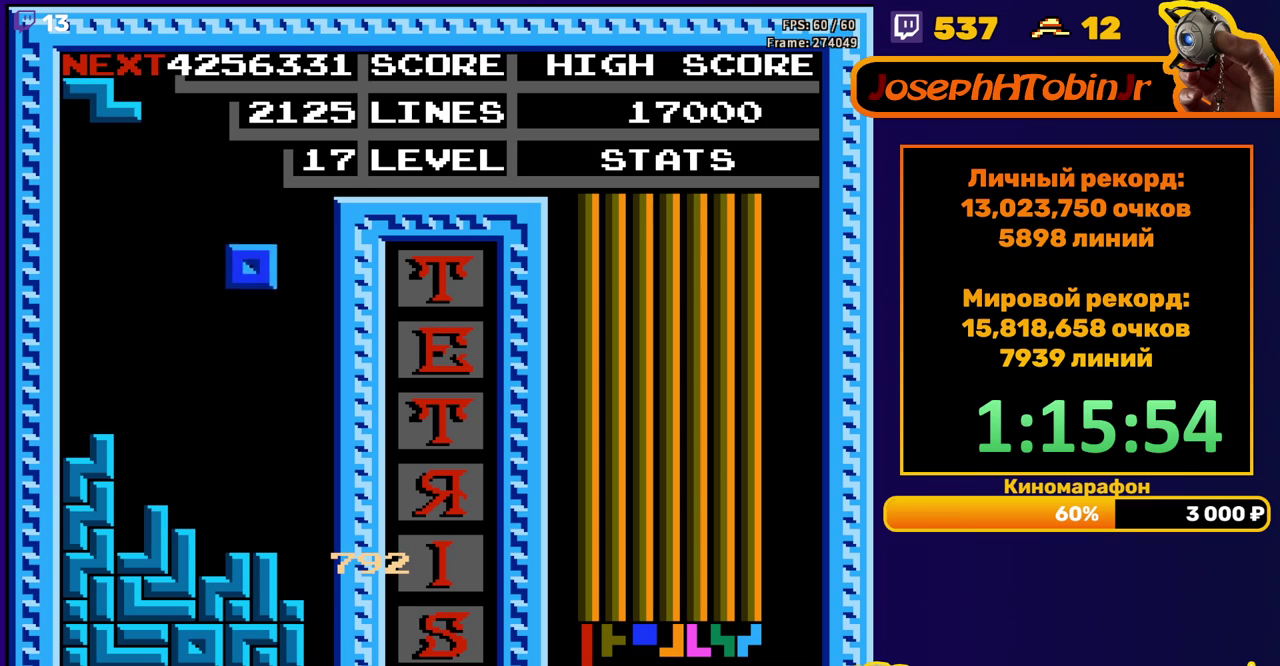
{"buttons": ["DPAD_LEFT"], "events": [[250, "DPAD_DOWN", "up"], [300, "DPAD_LEFT", "down"], [317, "A", "down"], [433, "A", "up"]]}
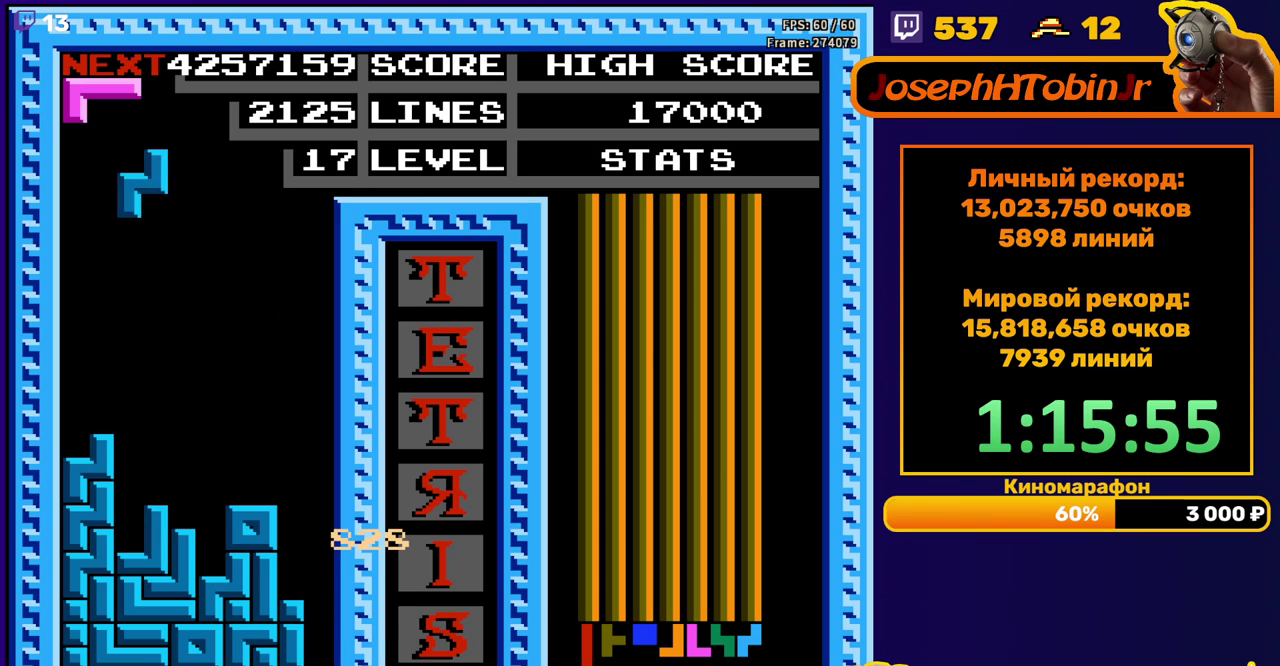
{"buttons": [], "events": [[250, "DPAD_DOWN", "down"], [250, "DPAD_LEFT", "up"], [417, "DPAD_DOWN", "up"]]}
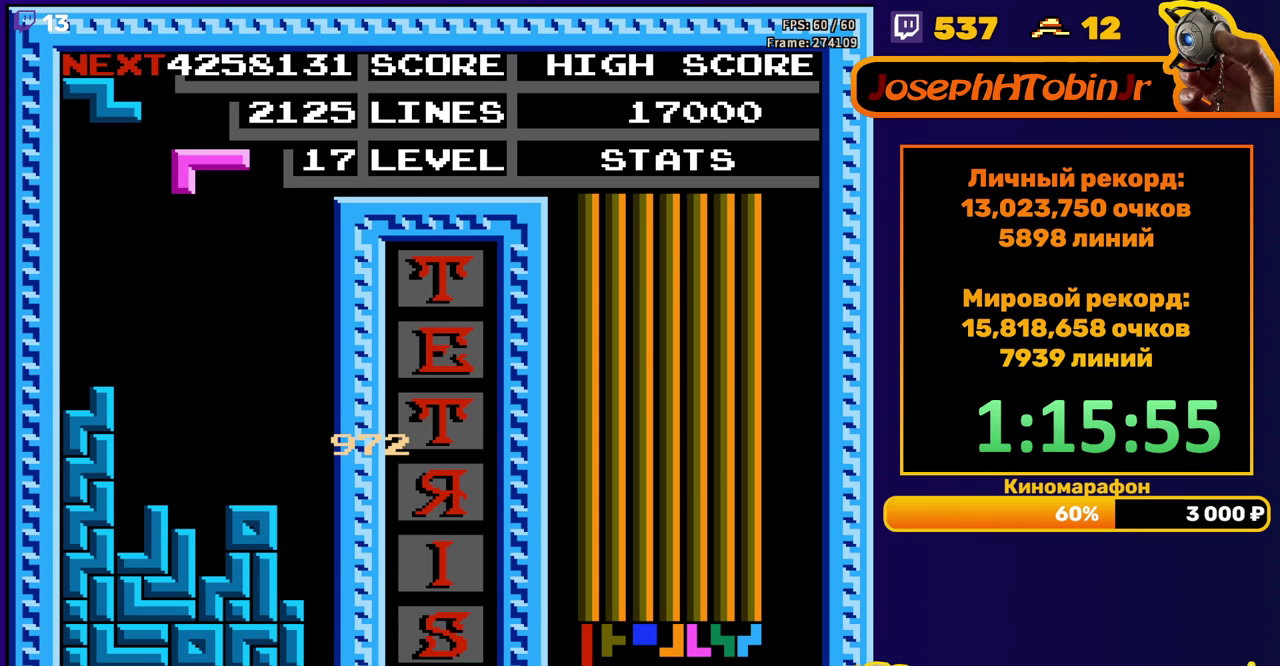
{"buttons": ["DPAD_LEFT"], "events": [[33, "DPAD_DOWN", "down"], [67, "A", "down"], [183, "A", "up"], [417, "DPAD_DOWN", "up"], [500, "DPAD_LEFT", "down"]]}
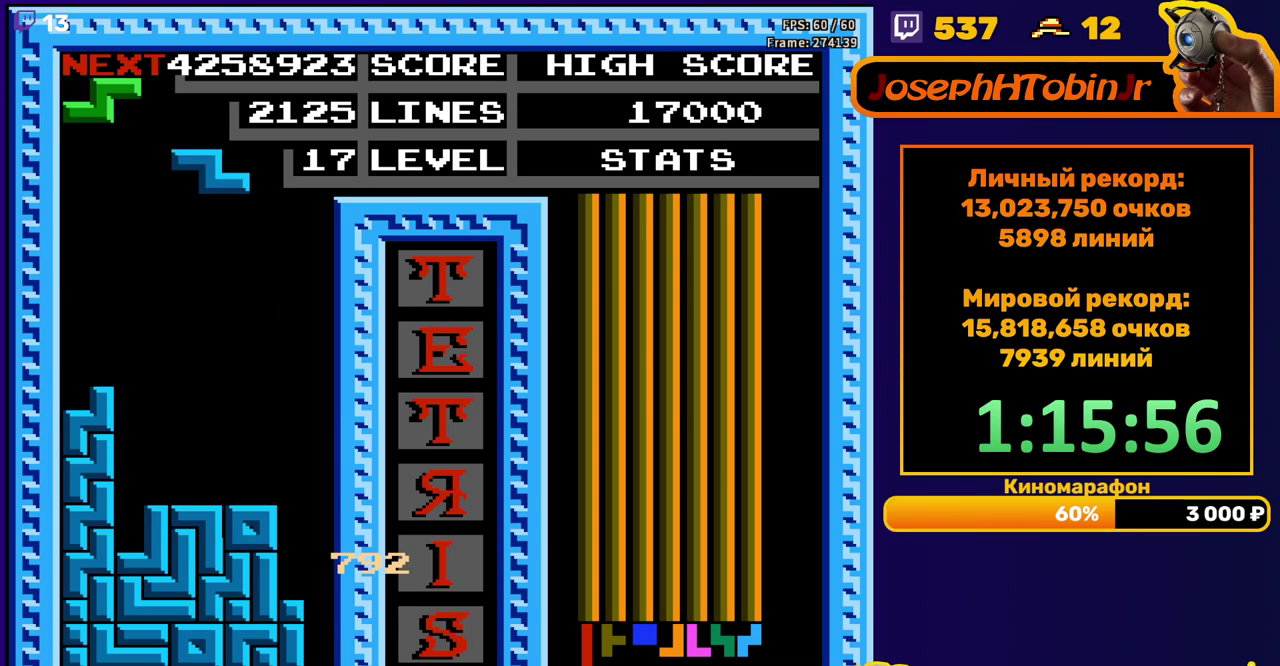
{"buttons": ["DPAD_DOWN"], "events": [[17, "A", "down"], [167, "A", "up"], [450, "DPAD_DOWN", "down"], [450, "DPAD_LEFT", "up"]]}
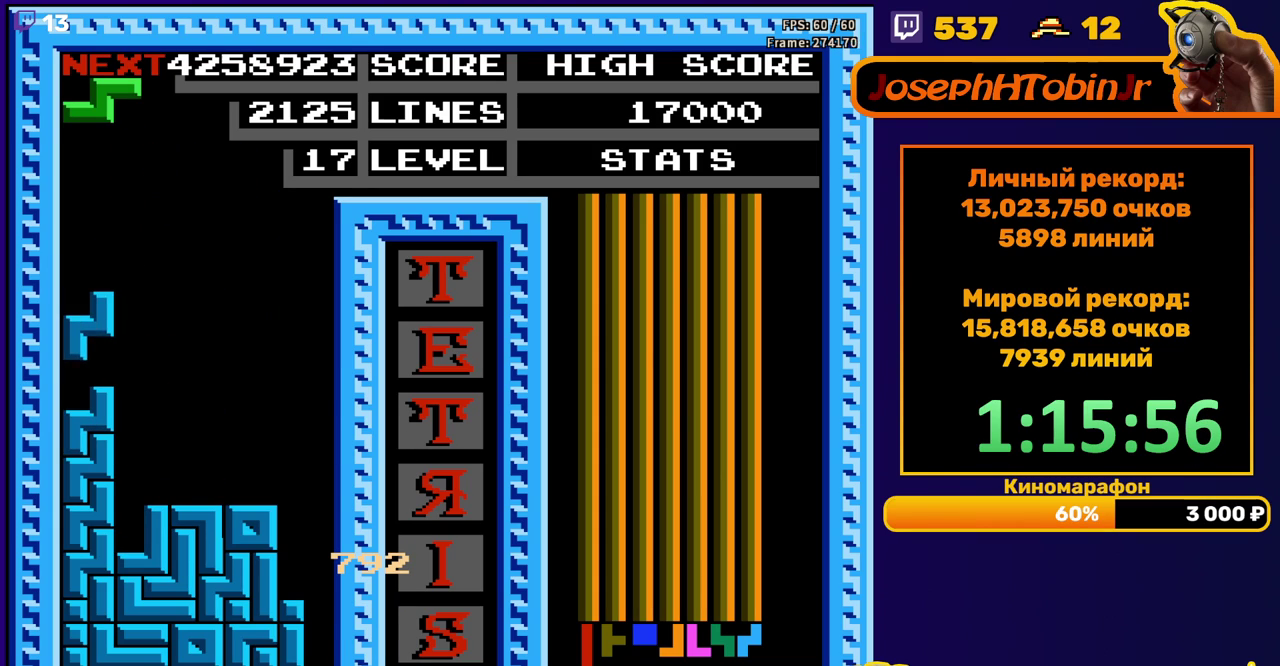
{"buttons": ["DPAD_RIGHT"], "events": [[83, "DPAD_DOWN", "up"], [183, "DPAD_RIGHT", "down"], [217, "A", "down"], [333, "A", "up"]]}
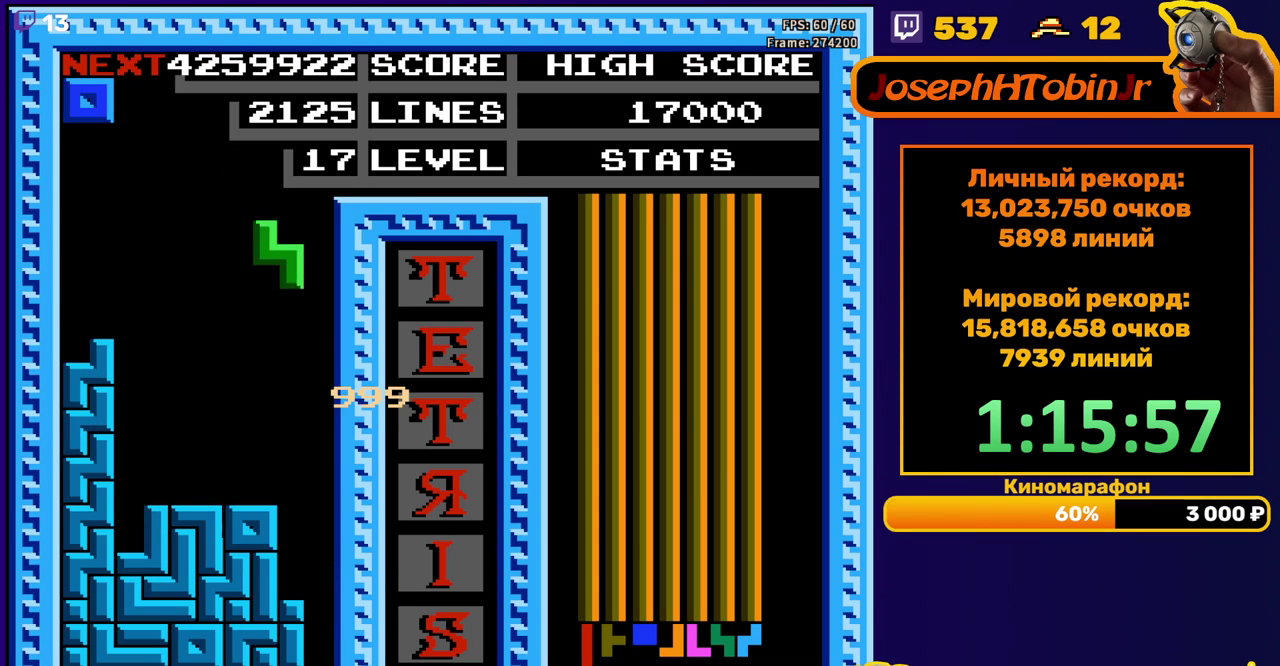
{"buttons": [], "events": [[100, "DPAD_RIGHT", "up"], [133, "DPAD_DOWN", "down"], [433, "DPAD_DOWN", "up"]]}
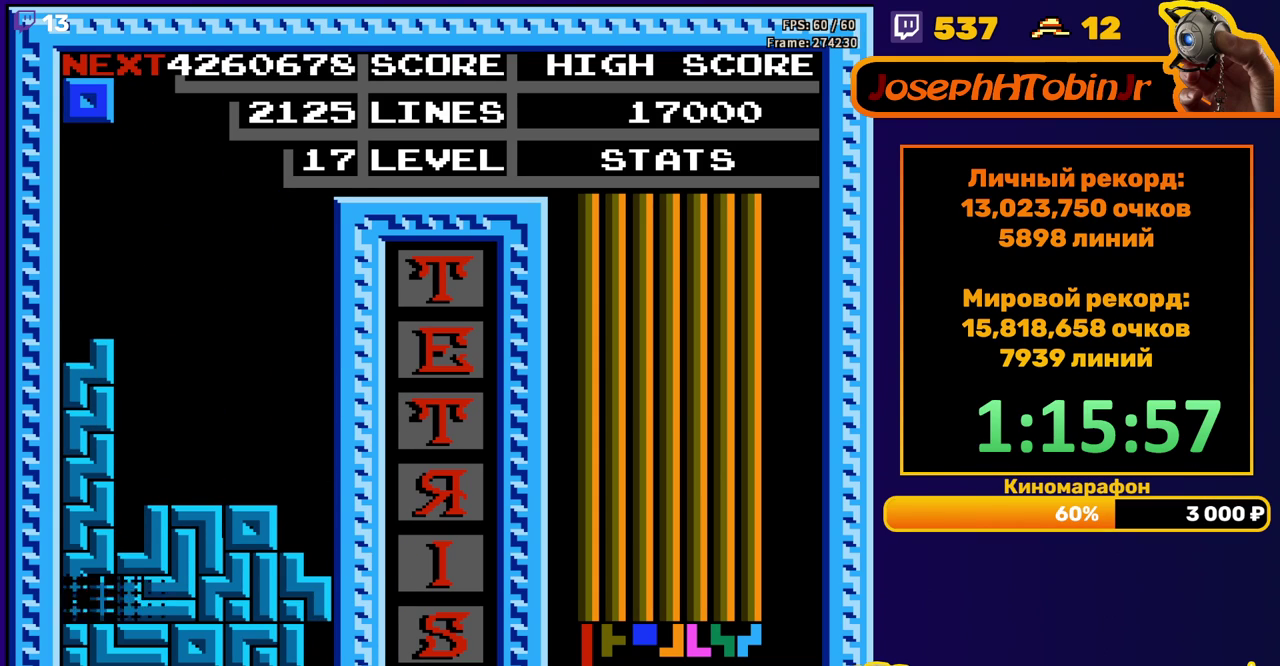
{"buttons": ["DPAD_DOWN"], "events": [[483, "DPAD_DOWN", "down"]]}
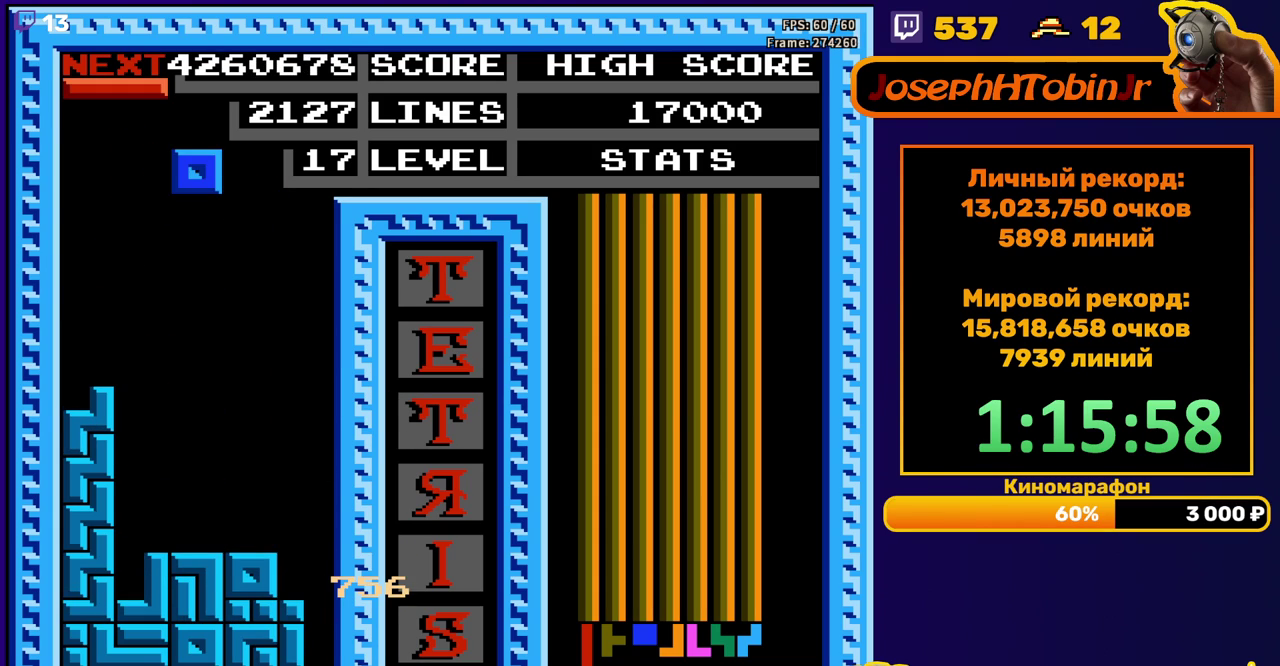
{"buttons": ["DPAD_LEFT"], "events": [[367, "DPAD_DOWN", "up"], [450, "DPAD_LEFT", "down"]]}
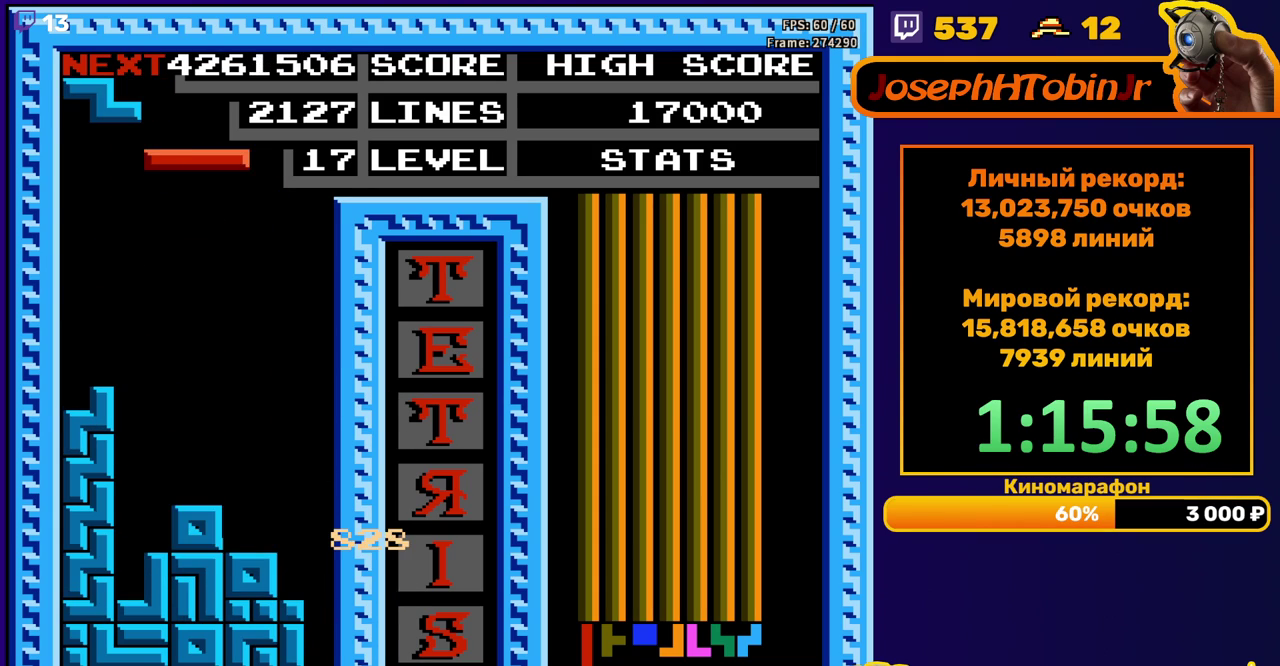
{"buttons": ["DPAD_DOWN"], "events": [[17, "B", "down"], [50, "DPAD_LEFT", "up"], [100, "B", "up"], [117, "DPAD_LEFT", "down"], [183, "DPAD_LEFT", "up"], [233, "DPAD_LEFT", "down"], [317, "DPAD_LEFT", "up"], [383, "DPAD_DOWN", "down"]]}
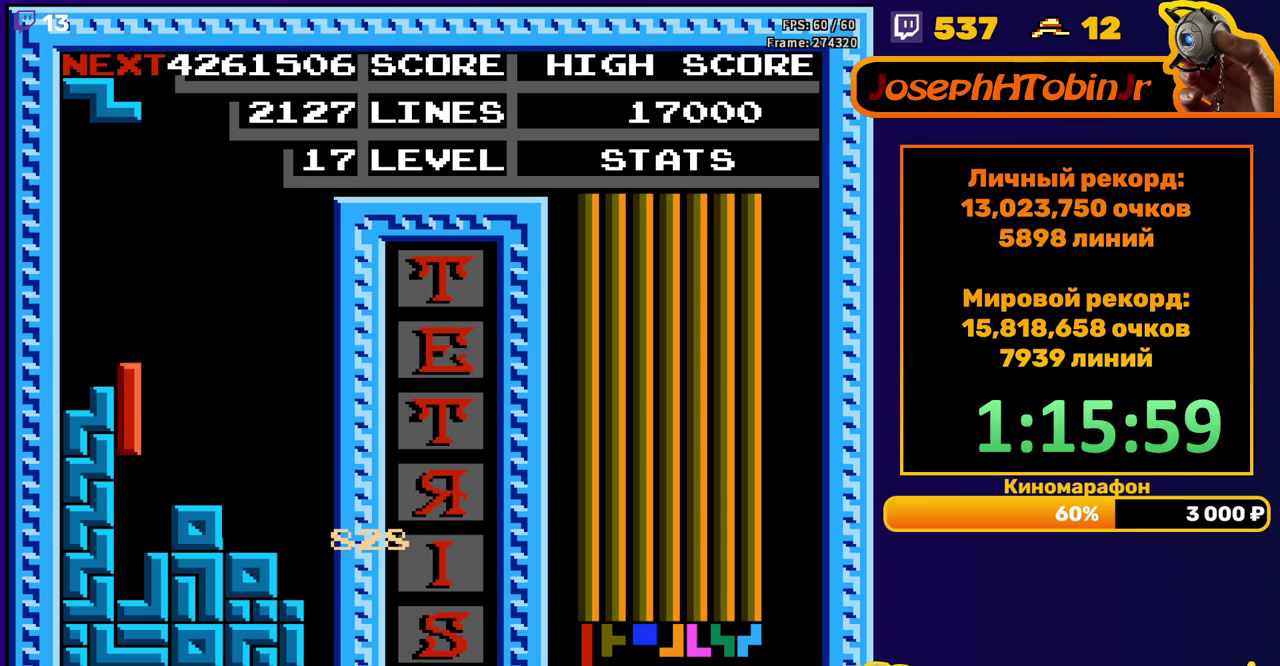
{"buttons": ["DPAD_LEFT"], "events": [[133, "DPAD_DOWN", "up"], [183, "DPAD_LEFT", "down"], [250, "A", "down"], [367, "A", "up"]]}
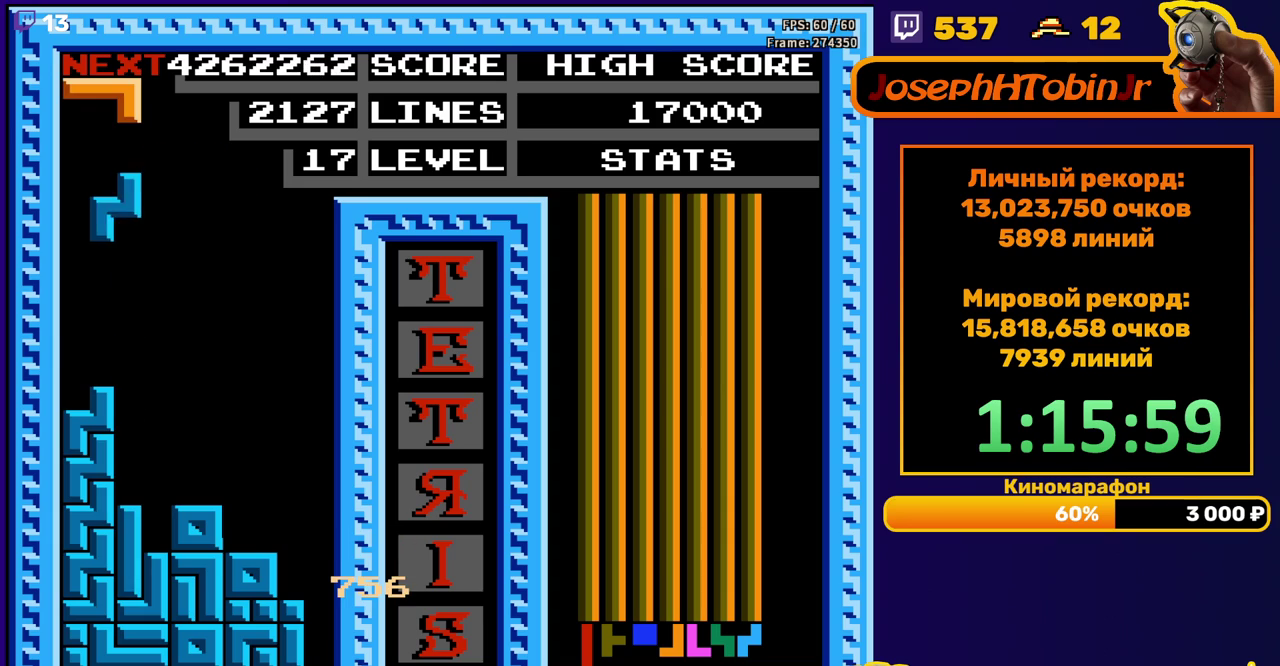
{"buttons": ["B"], "events": [[117, "DPAD_LEFT", "up"], [133, "DPAD_DOWN", "down"], [283, "DPAD_DOWN", "up"], [367, "DPAD_LEFT", "down"], [417, "B", "down"], [433, "DPAD_LEFT", "up"]]}
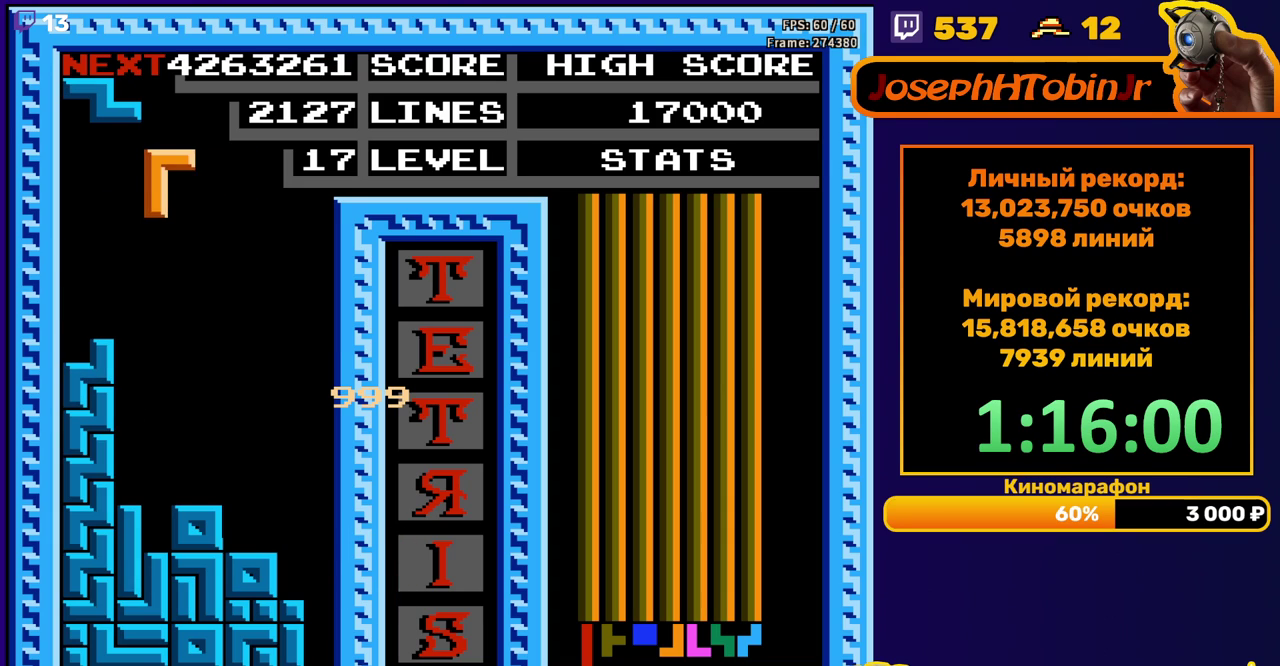
{"buttons": ["DPAD_LEFT"], "events": [[17, "B", "up"], [17, "DPAD_DOWN", "down"], [350, "DPAD_DOWN", "up"], [400, "DPAD_LEFT", "down"]]}
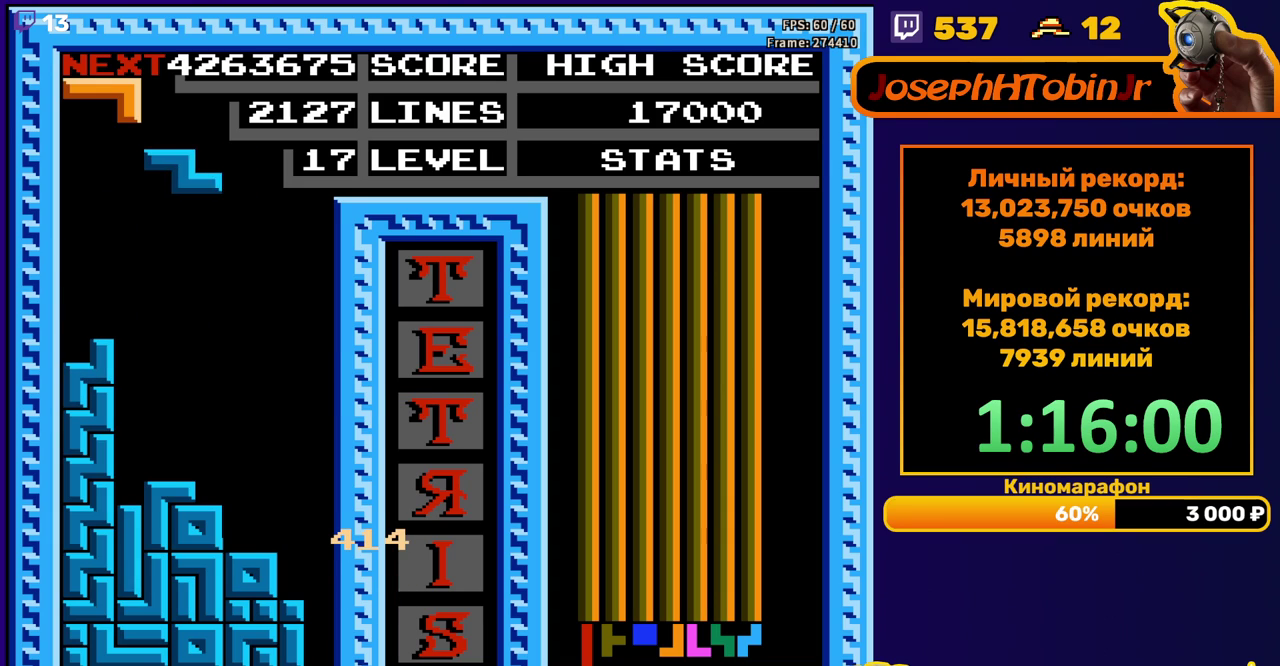
{"buttons": [], "events": [[50, "A", "down"], [133, "A", "up"], [350, "DPAD_LEFT", "up"], [367, "DPAD_DOWN", "down"], [450, "DPAD_DOWN", "up"]]}
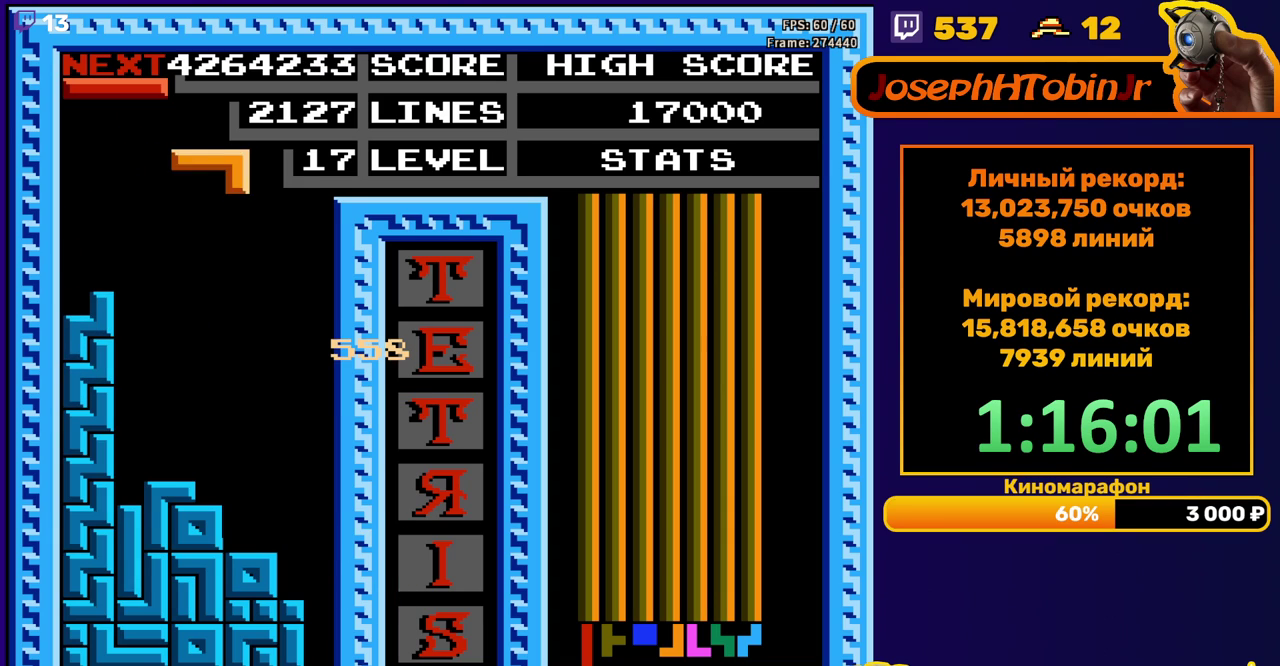
{"buttons": ["DPAD_DOWN"], "events": [[83, "DPAD_RIGHT", "down"], [150, "DPAD_RIGHT", "up"], [217, "DPAD_RIGHT", "down"], [317, "DPAD_RIGHT", "up"], [333, "A", "down"], [433, "DPAD_DOWN", "down"], [450, "A", "up"]]}
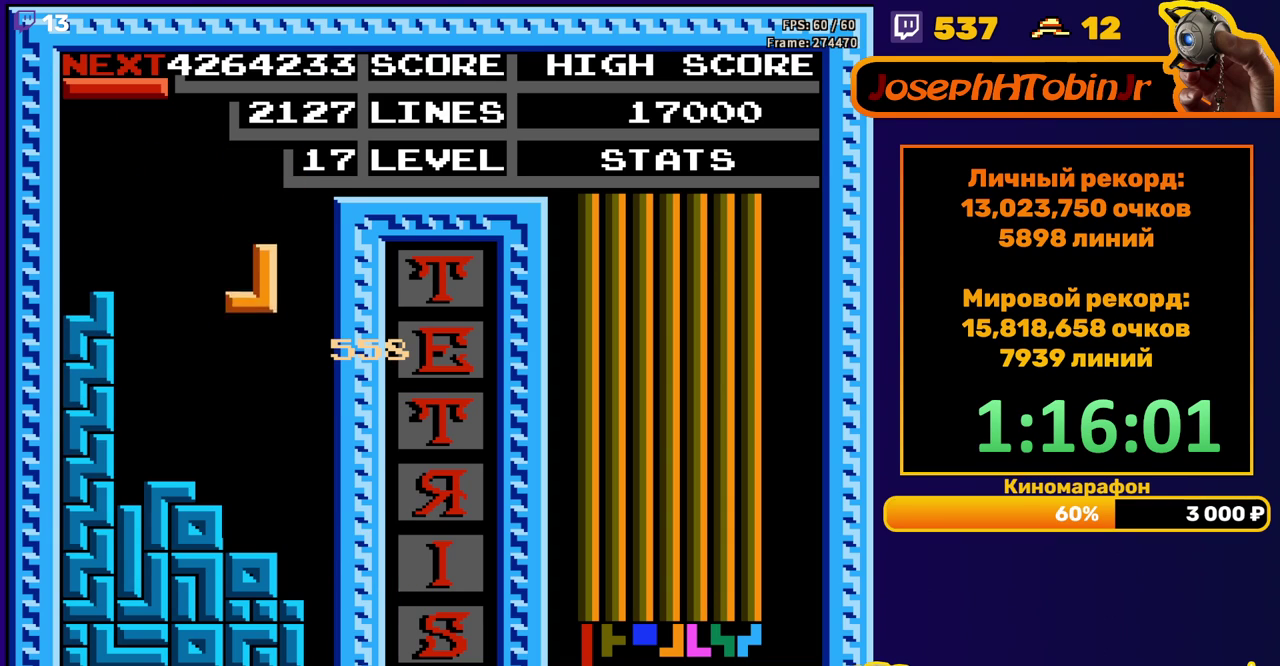
{"buttons": ["DPAD_RIGHT"], "events": [[200, "DPAD_DOWN", "up"], [283, "DPAD_RIGHT", "down"], [333, "A", "down"], [433, "A", "up"]]}
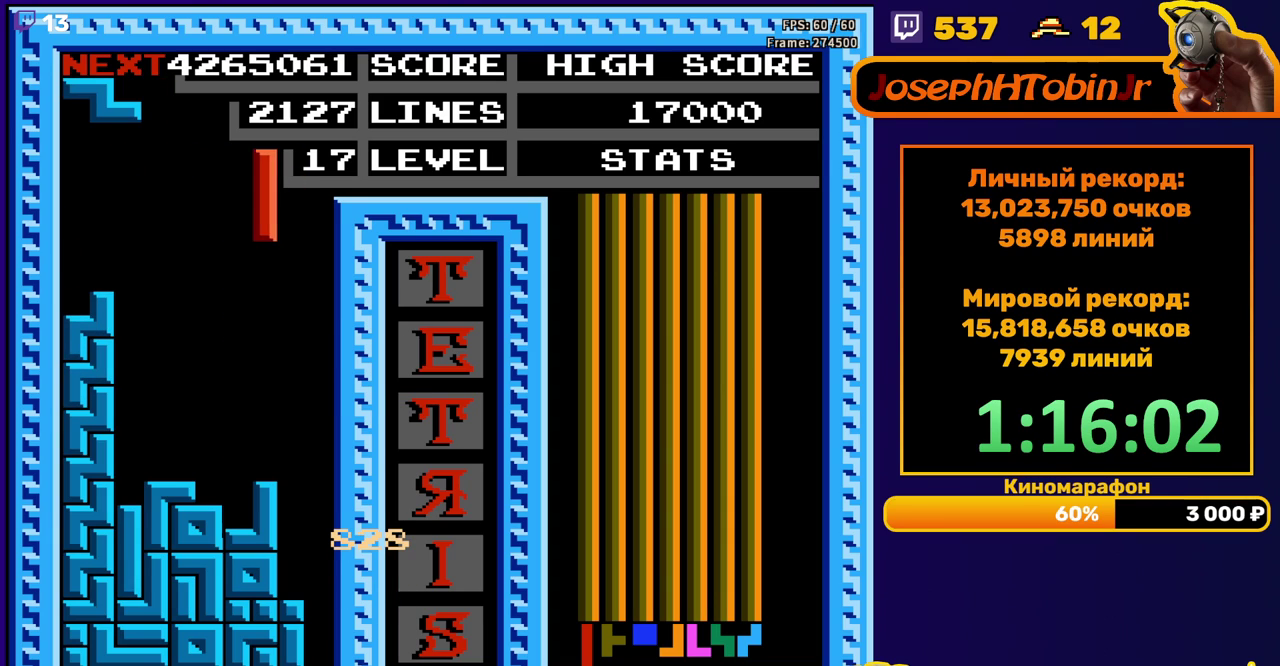
{"buttons": ["DPAD_DOWN"], "events": [[233, "DPAD_RIGHT", "up"], [267, "DPAD_DOWN", "down"]]}
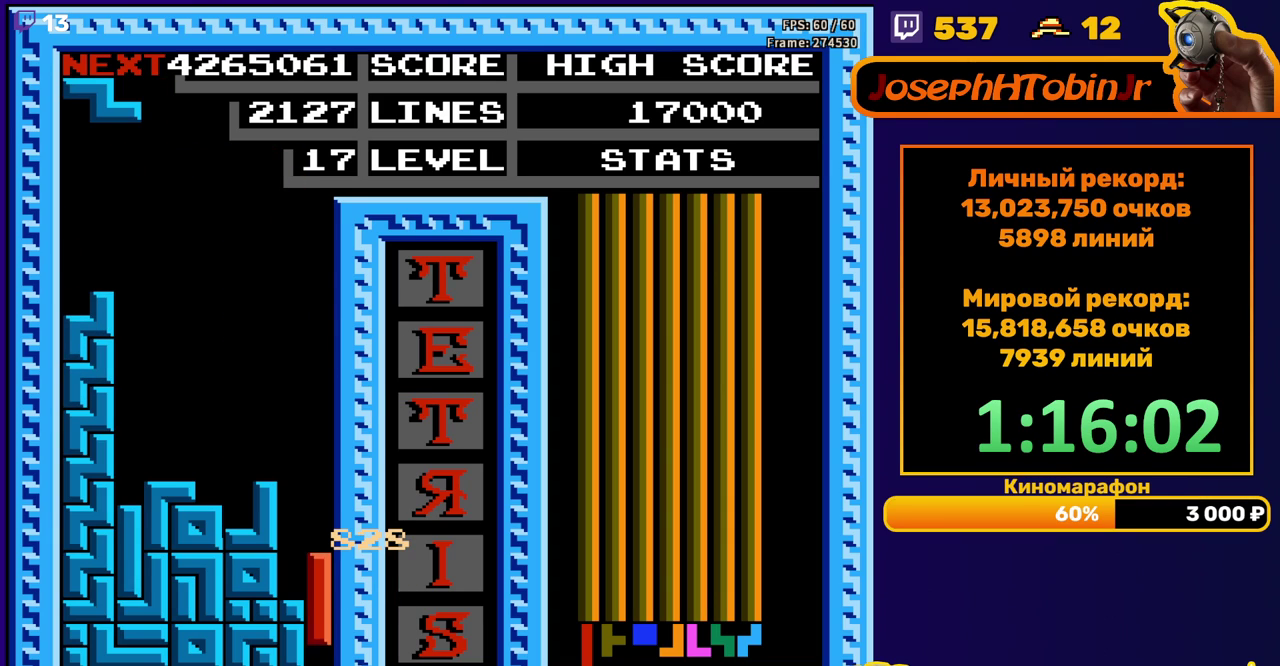
{"buttons": [], "events": [[133, "DPAD_DOWN", "up"]]}
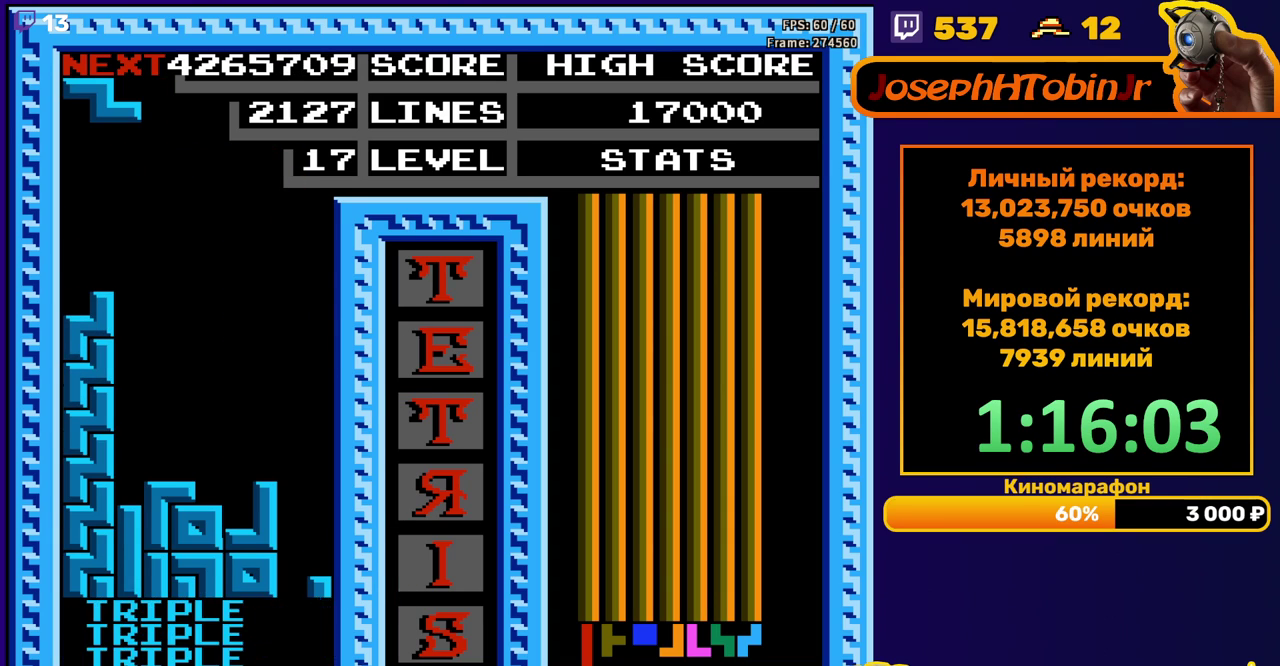
{"buttons": ["DPAD_DOWN"], "events": [[67, "DPAD_LEFT", "down"], [83, "A", "down"], [133, "DPAD_LEFT", "up"], [183, "A", "up"], [200, "DPAD_LEFT", "down"], [283, "DPAD_LEFT", "up"], [350, "DPAD_DOWN", "down"]]}
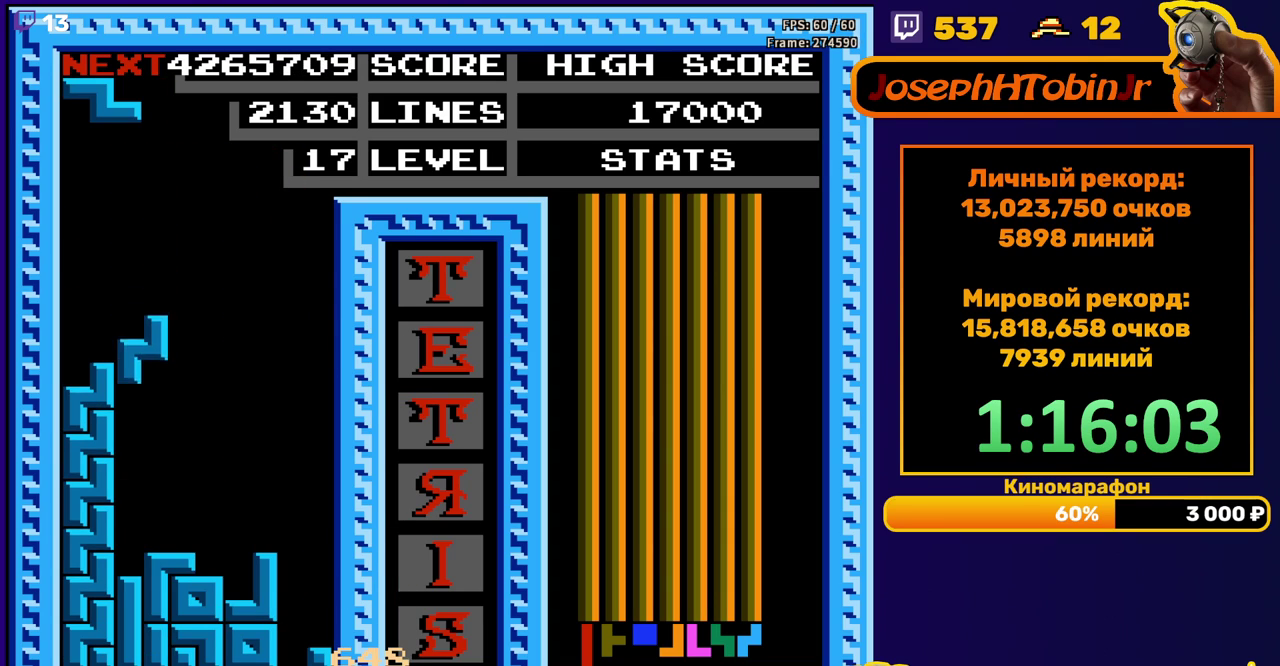
{"buttons": [], "events": [[183, "DPAD_DOWN", "up"], [250, "A", "down"], [250, "DPAD_LEFT", "down"], [333, "DPAD_LEFT", "up"], [350, "A", "up"], [400, "DPAD_LEFT", "down"], [450, "DPAD_LEFT", "up"]]}
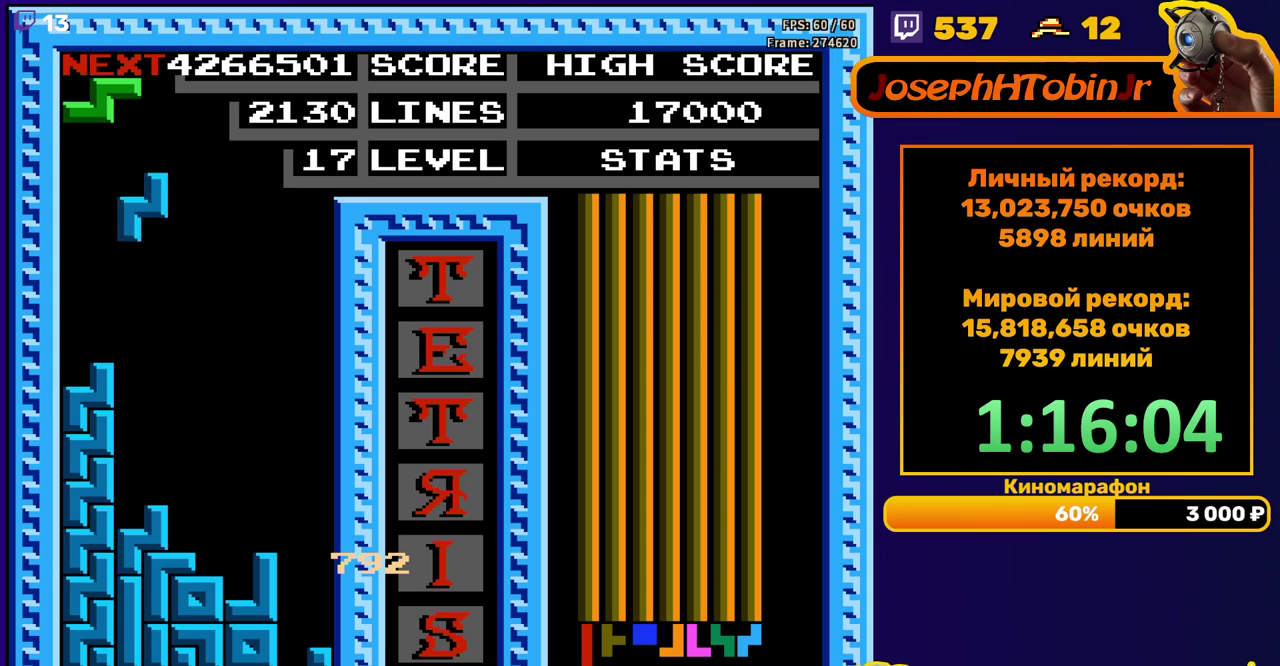
{"buttons": [], "events": [[17, "DPAD_DOWN", "down"], [300, "DPAD_DOWN", "up"], [367, "DPAD_RIGHT", "down"], [400, "A", "down"], [450, "DPAD_RIGHT", "up"], [483, "A", "up"]]}
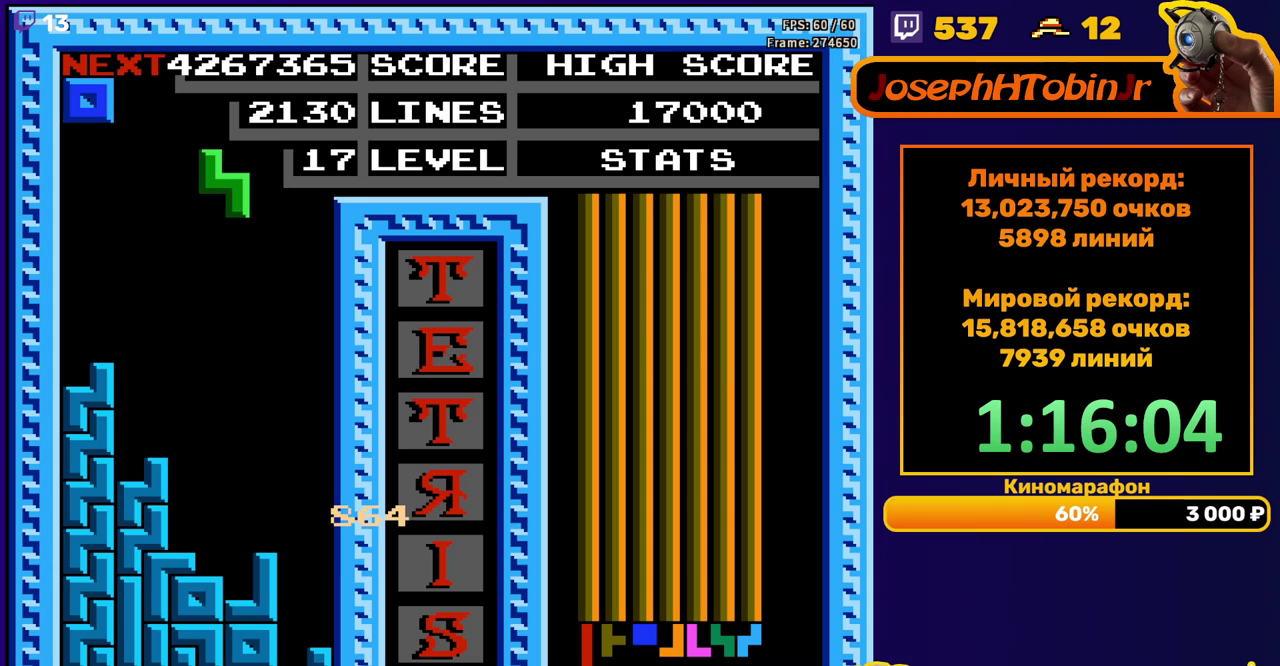
{"buttons": [], "events": [[67, "DPAD_DOWN", "down"], [433, "DPAD_DOWN", "up"]]}
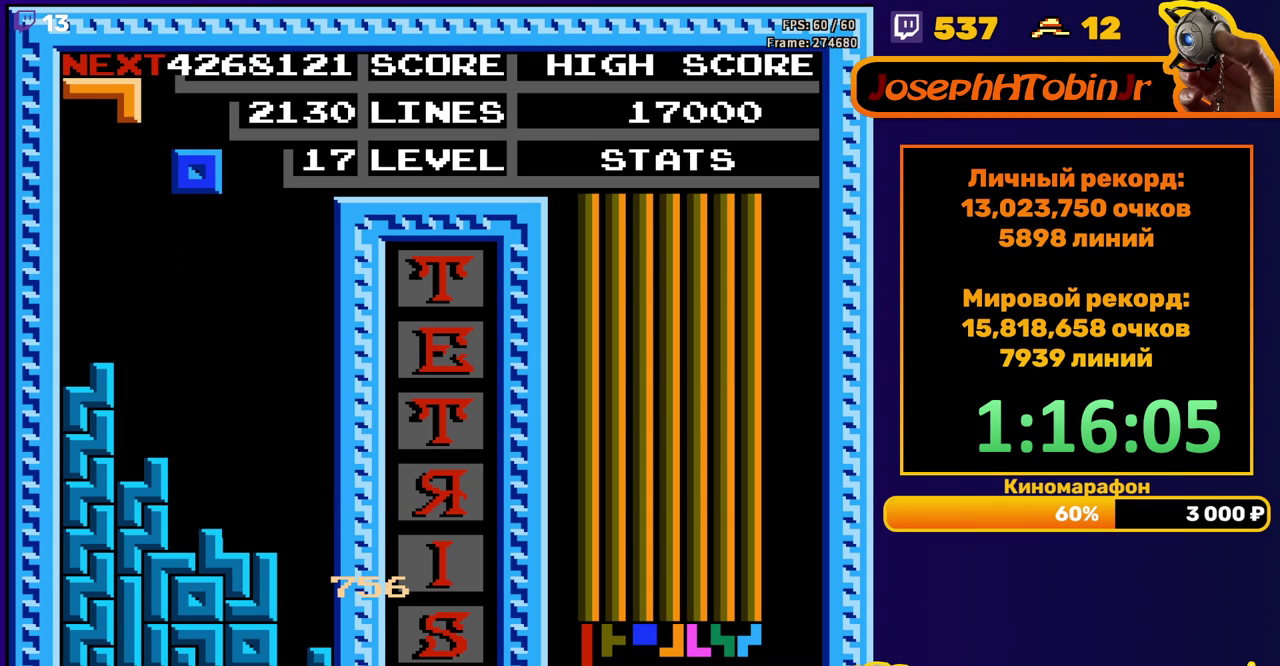
{"buttons": ["DPAD_DOWN"], "events": [[17, "DPAD_RIGHT", "down"], [100, "DPAD_RIGHT", "up"], [167, "DPAD_RIGHT", "down"], [233, "DPAD_RIGHT", "up"], [350, "DPAD_DOWN", "down"]]}
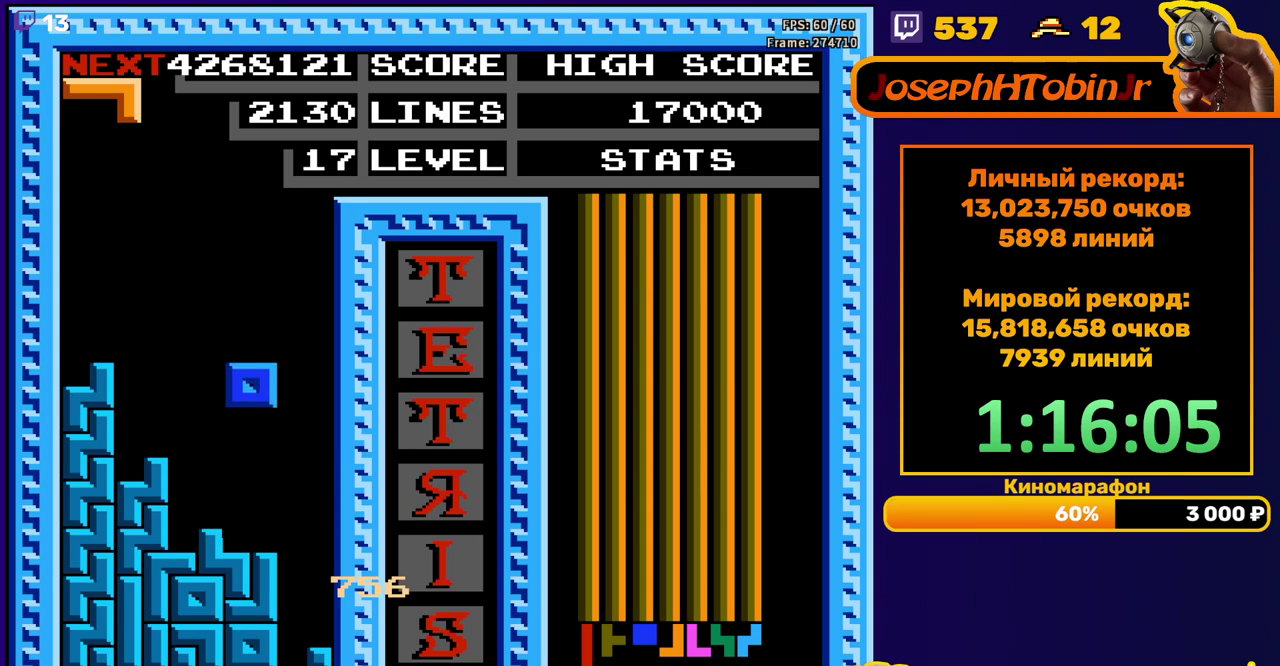
{"buttons": ["DPAD_RIGHT"], "events": [[133, "DPAD_DOWN", "up"], [200, "DPAD_RIGHT", "down"], [383, "B", "down"], [483, "B", "up"]]}
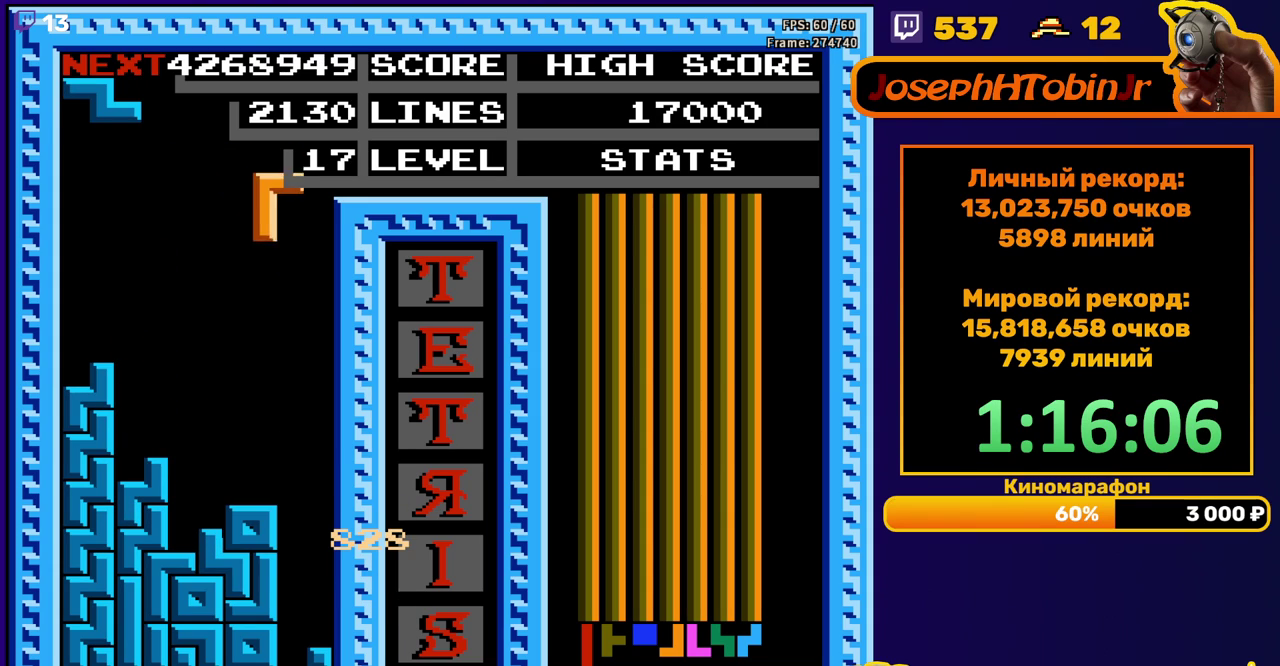
{"buttons": ["DPAD_DOWN"], "events": [[167, "DPAD_RIGHT", "up"], [183, "DPAD_DOWN", "down"]]}
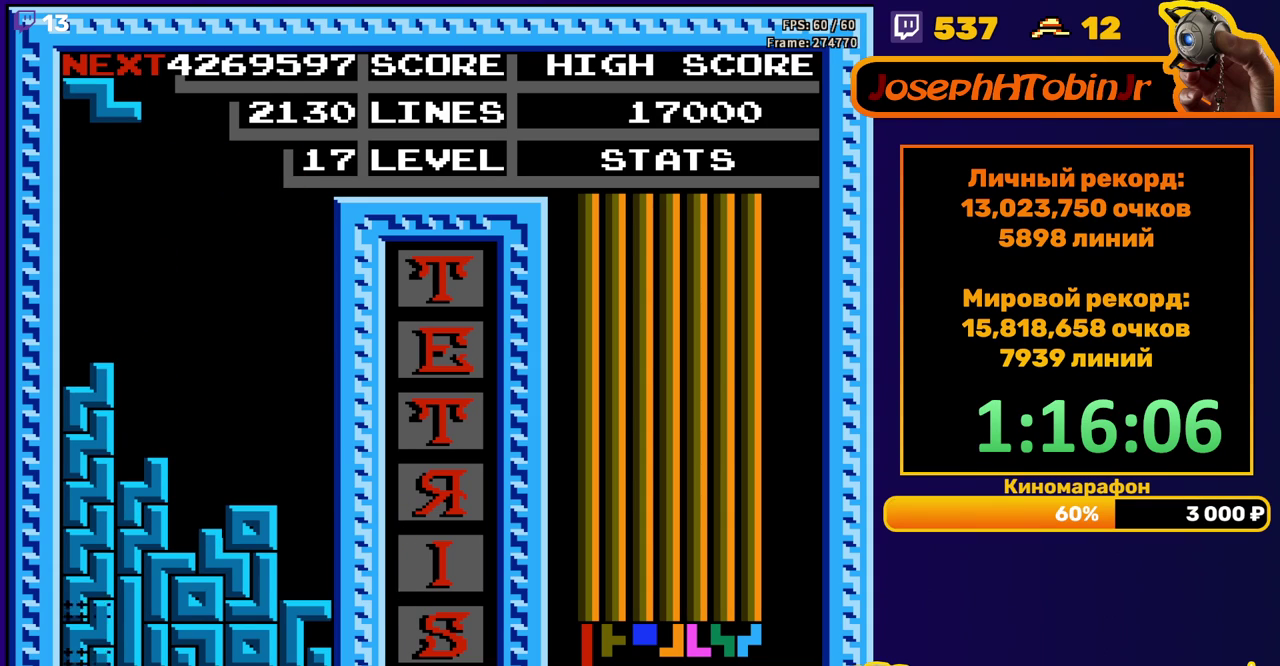
{"buttons": [], "events": [[83, "DPAD_DOWN", "up"]]}
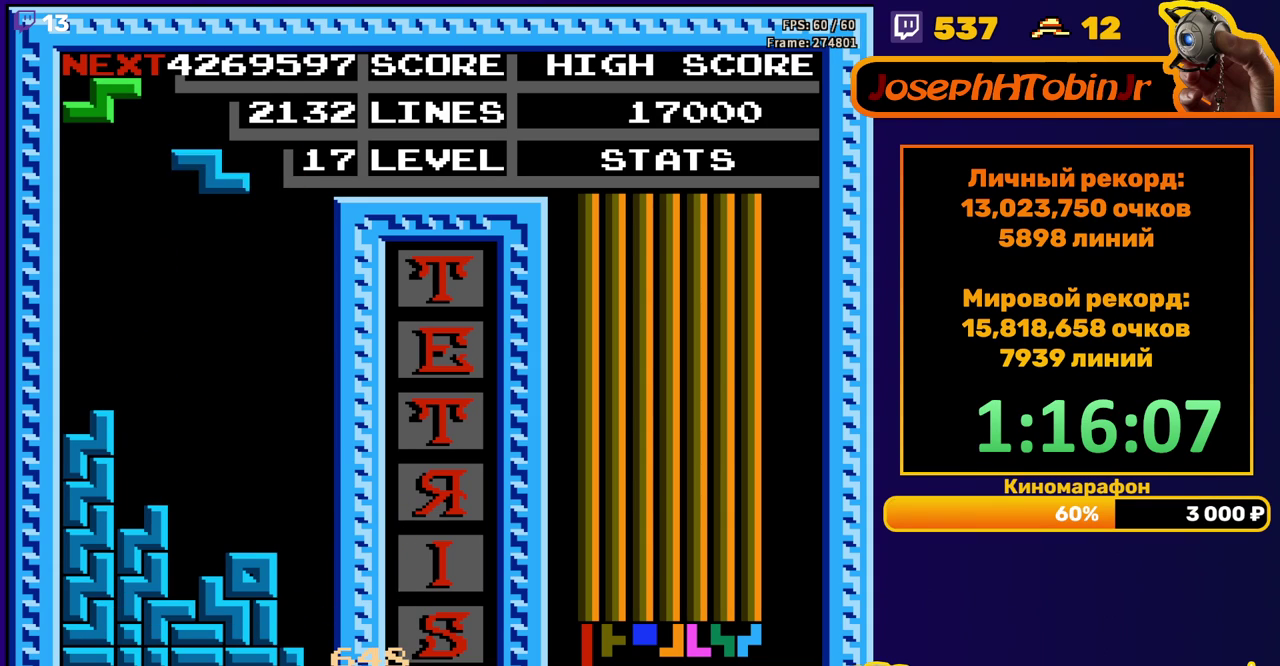
{"buttons": ["DPAD_RIGHT"], "events": [[33, "A", "down"], [33, "DPAD_DOWN", "down"], [167, "A", "up"], [433, "DPAD_DOWN", "up"], [500, "DPAD_RIGHT", "down"]]}
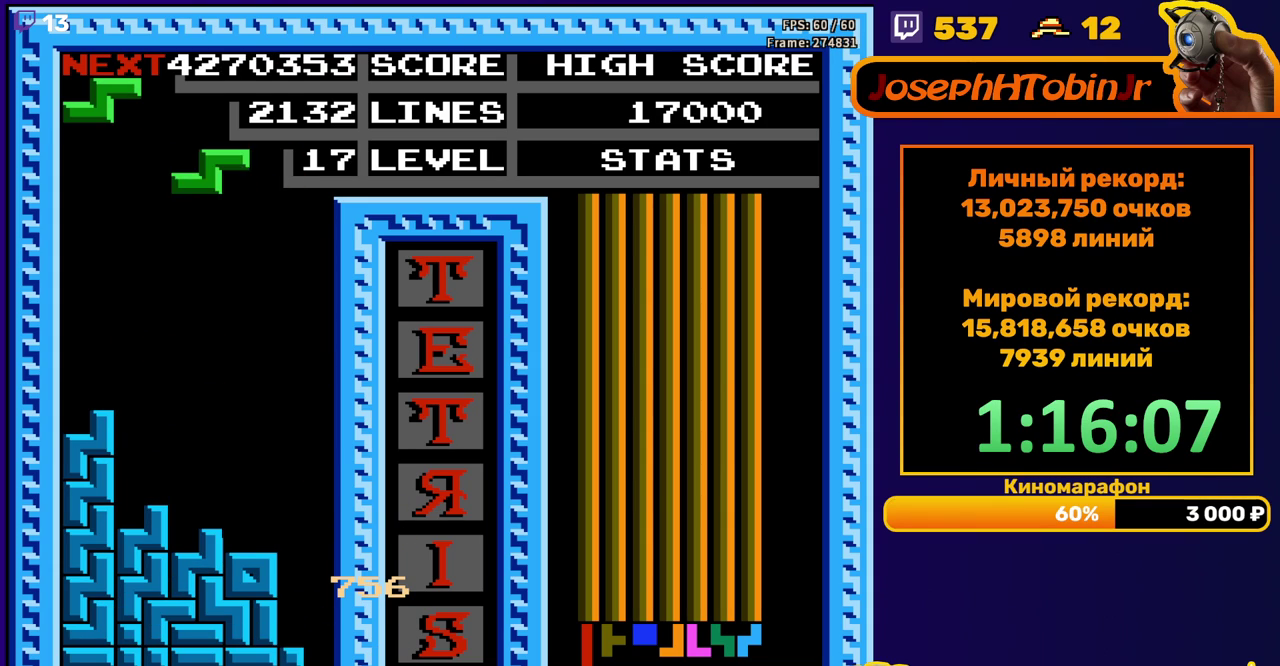
{"buttons": ["DPAD_DOWN"], "events": [[67, "A", "down"], [183, "A", "up"], [417, "DPAD_RIGHT", "up"], [433, "DPAD_DOWN", "down"]]}